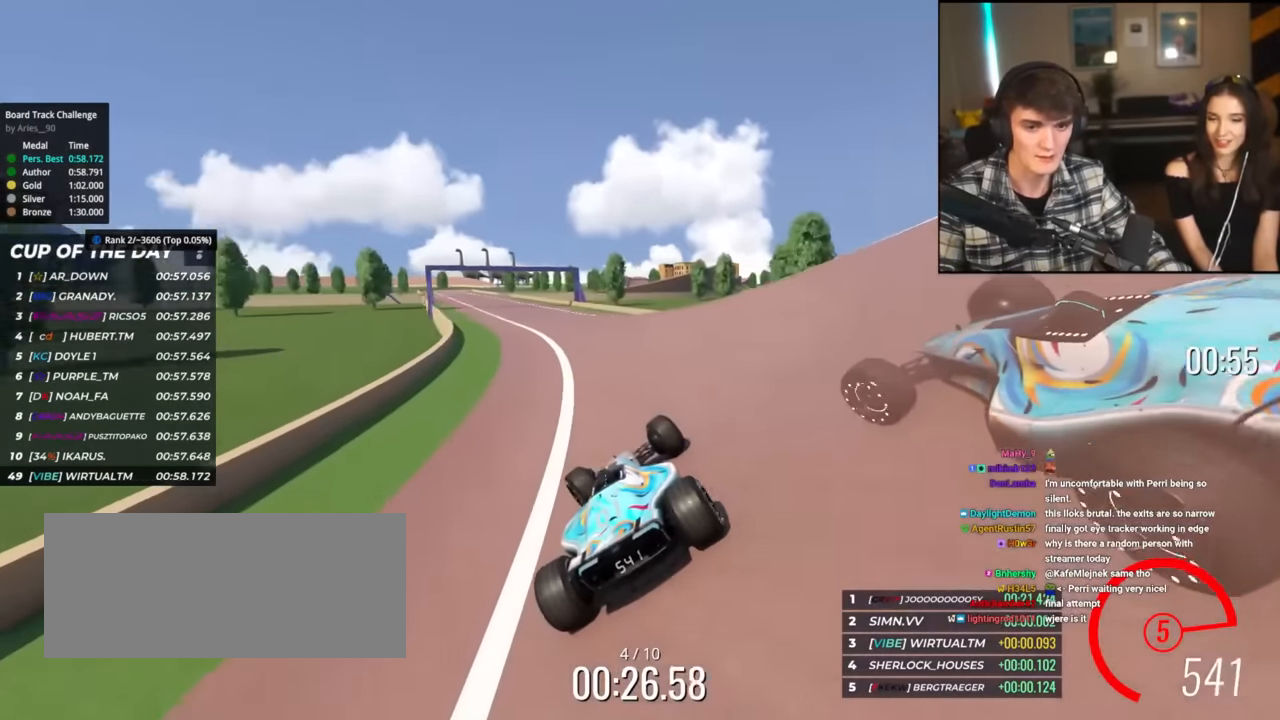
Gameplay with keyboard; each line is a JSON object with the keys held at the frame after it. "events" lists presses ("down") and releases ("up") of "brake", "down", "left", "right" and "up" between this image and that frame as [ms after this image, input, new state], when the widget could be followed in between. No other keys are recorded. Mouse input is not recorded. Key names are as the overlay labels them; some are game actions (e.g. jump) rather than physical keys.
{"keys": ["up"], "events": [[434, "left", "up"]]}
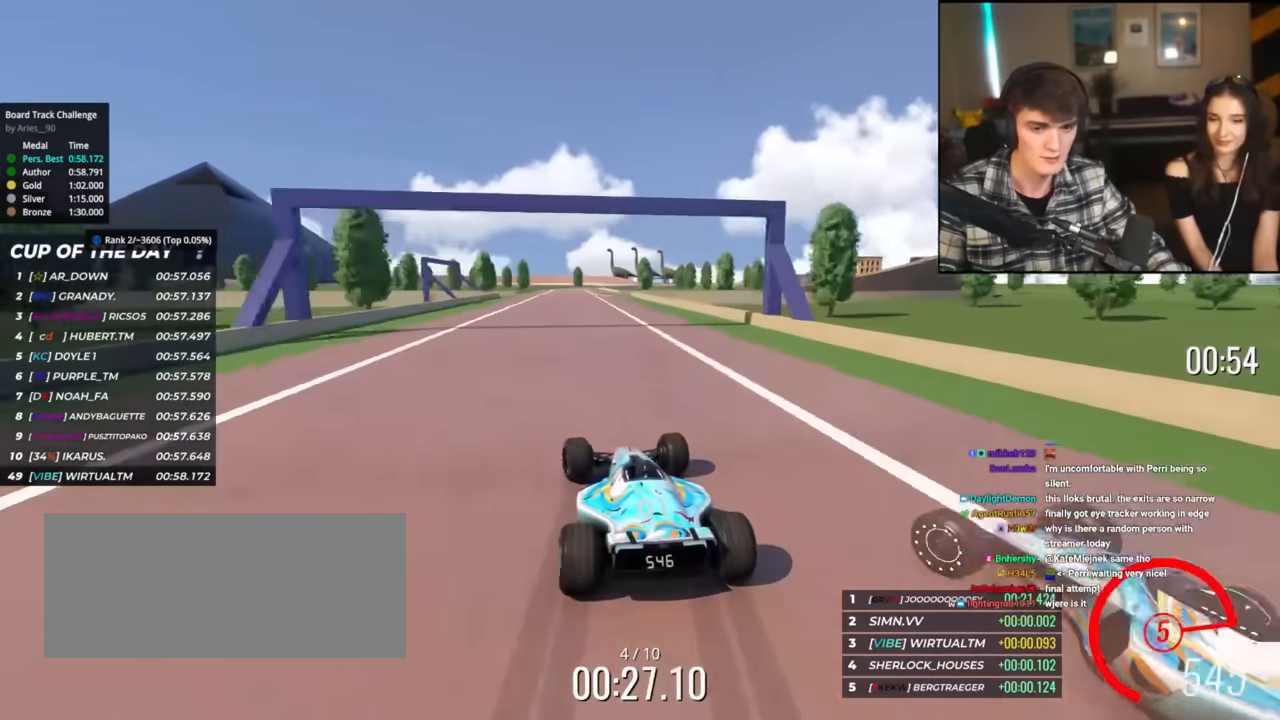
{"keys": ["right", "up"], "events": [[217, "left", "down"], [350, "left", "up"], [450, "right", "down"]]}
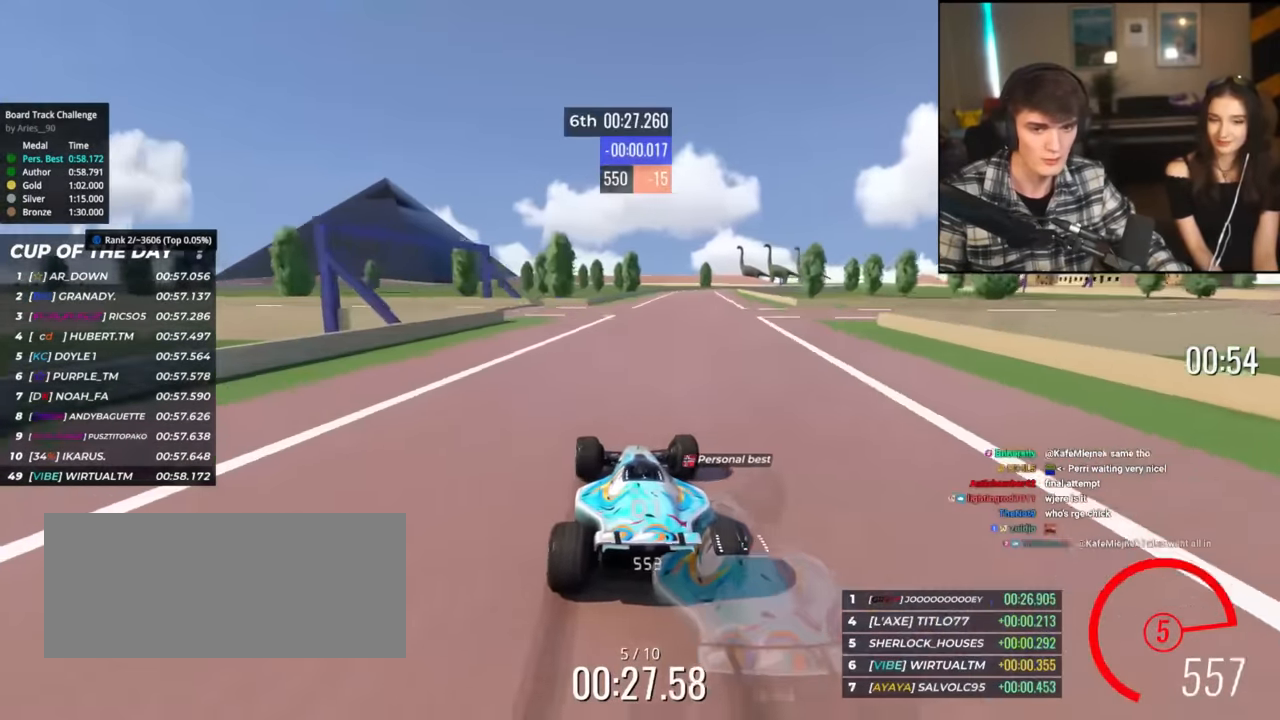
{"keys": ["right", "up"], "events": [[317, "right", "up"], [367, "brake", "down"], [417, "brake", "up"], [467, "right", "down"]]}
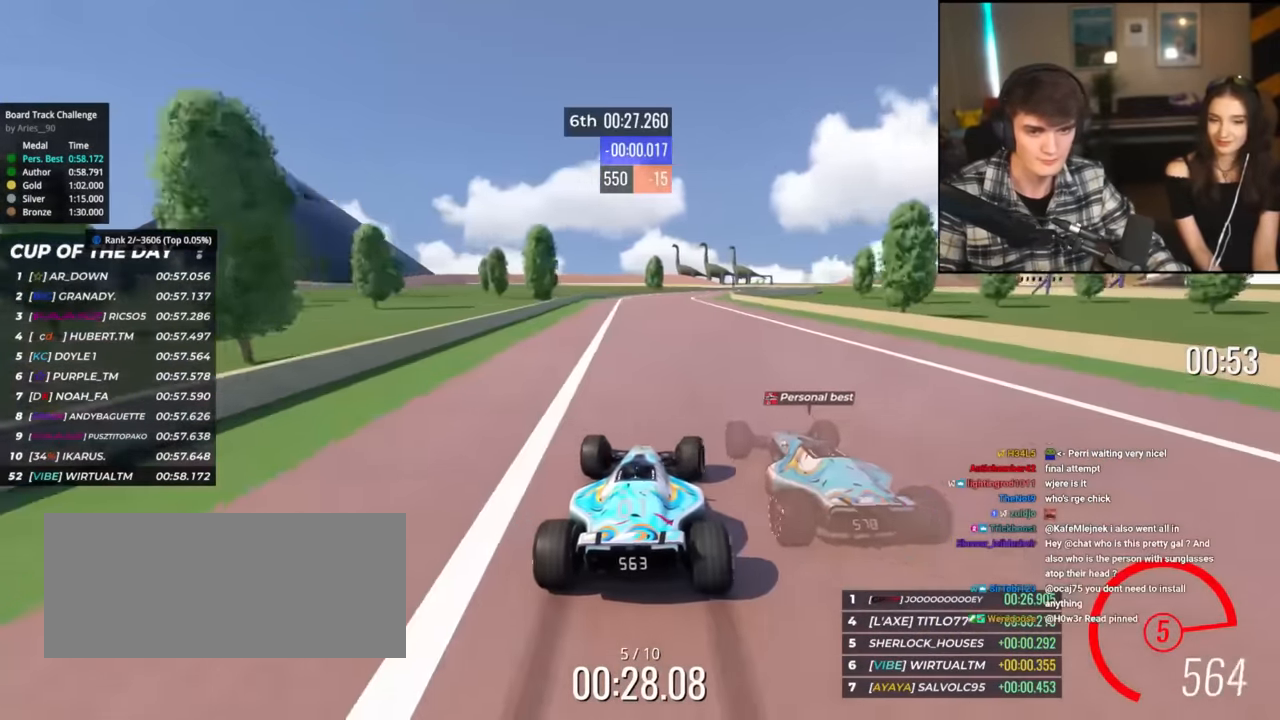
{"keys": ["up"], "events": [[50, "right", "up"], [250, "right", "down"], [333, "right", "up"], [383, "left", "down"], [484, "left", "up"]]}
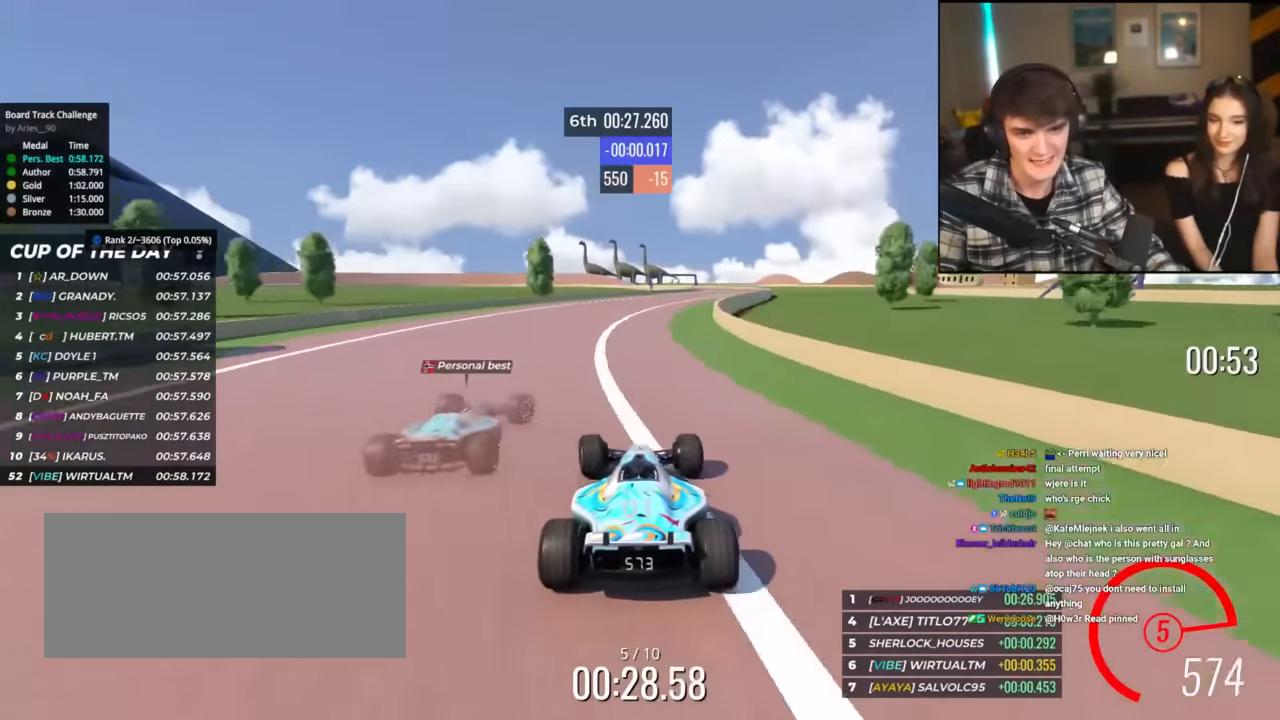
{"keys": ["up"], "events": [[34, "right", "down"], [501, "right", "up"]]}
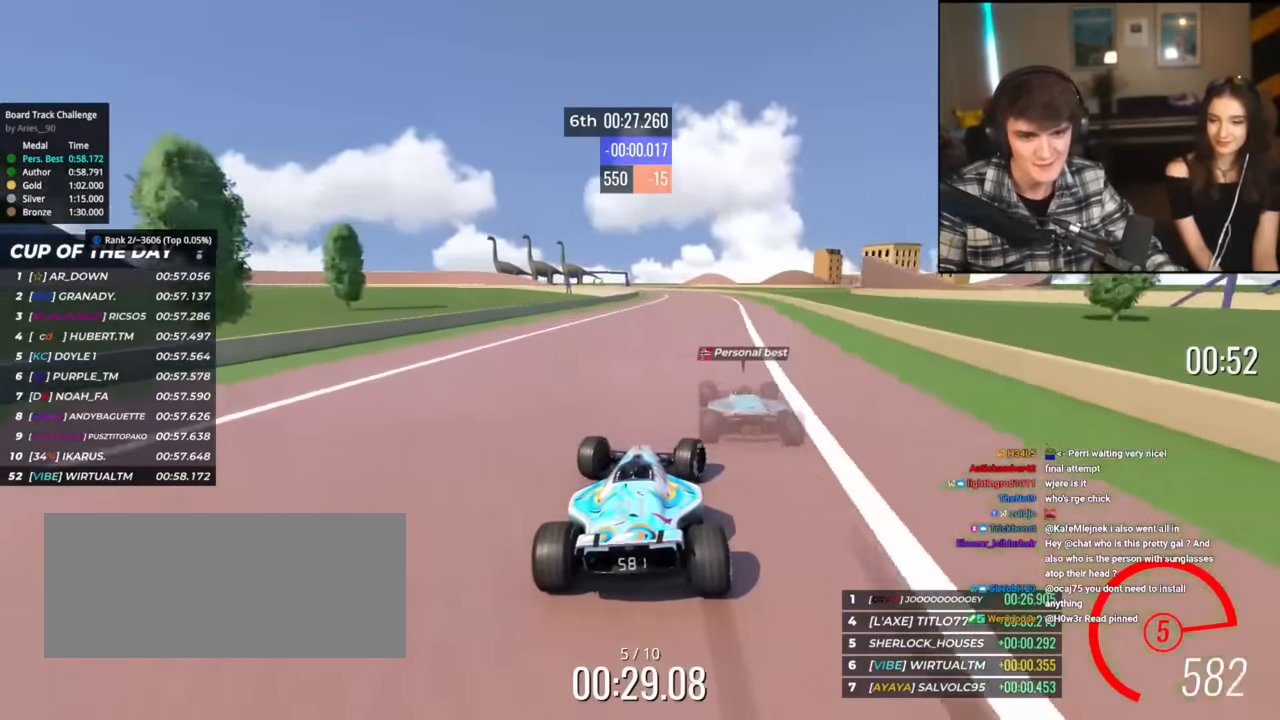
{"keys": ["up"], "events": [[133, "left", "down"], [417, "left", "up"]]}
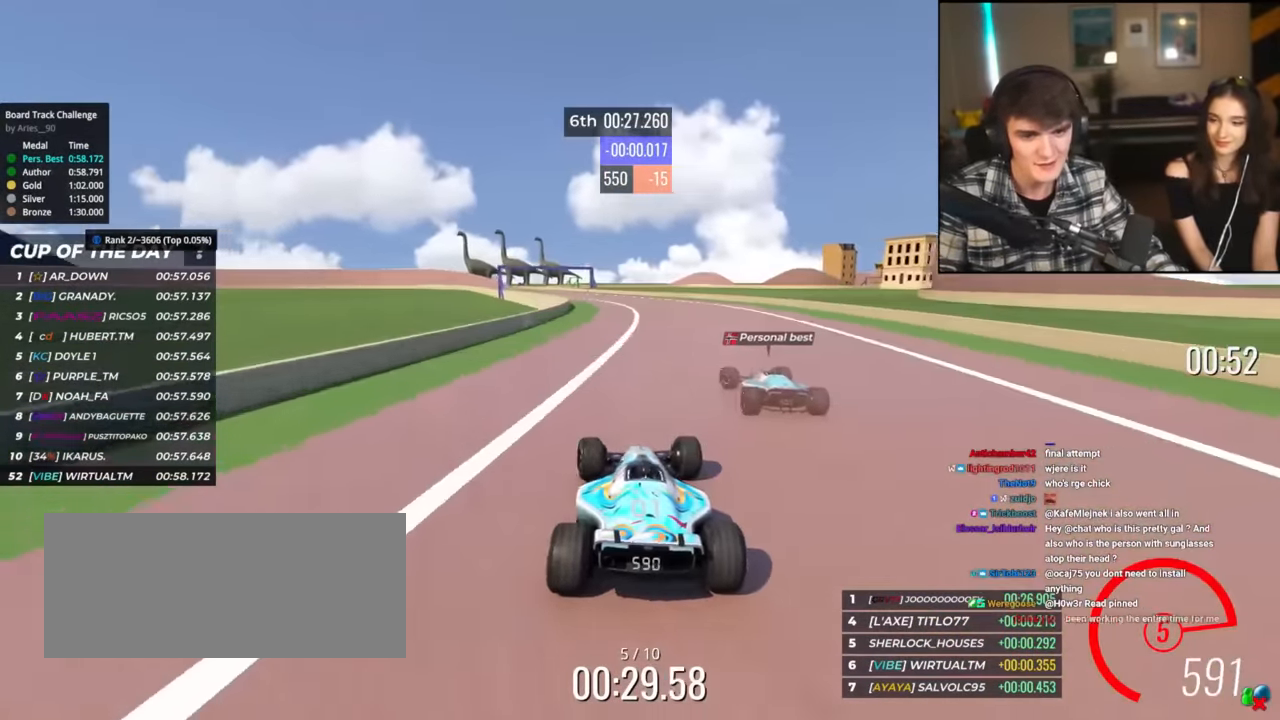
{"keys": ["left", "up"], "events": [[50, "right", "down"], [150, "right", "up"], [200, "left", "down"]]}
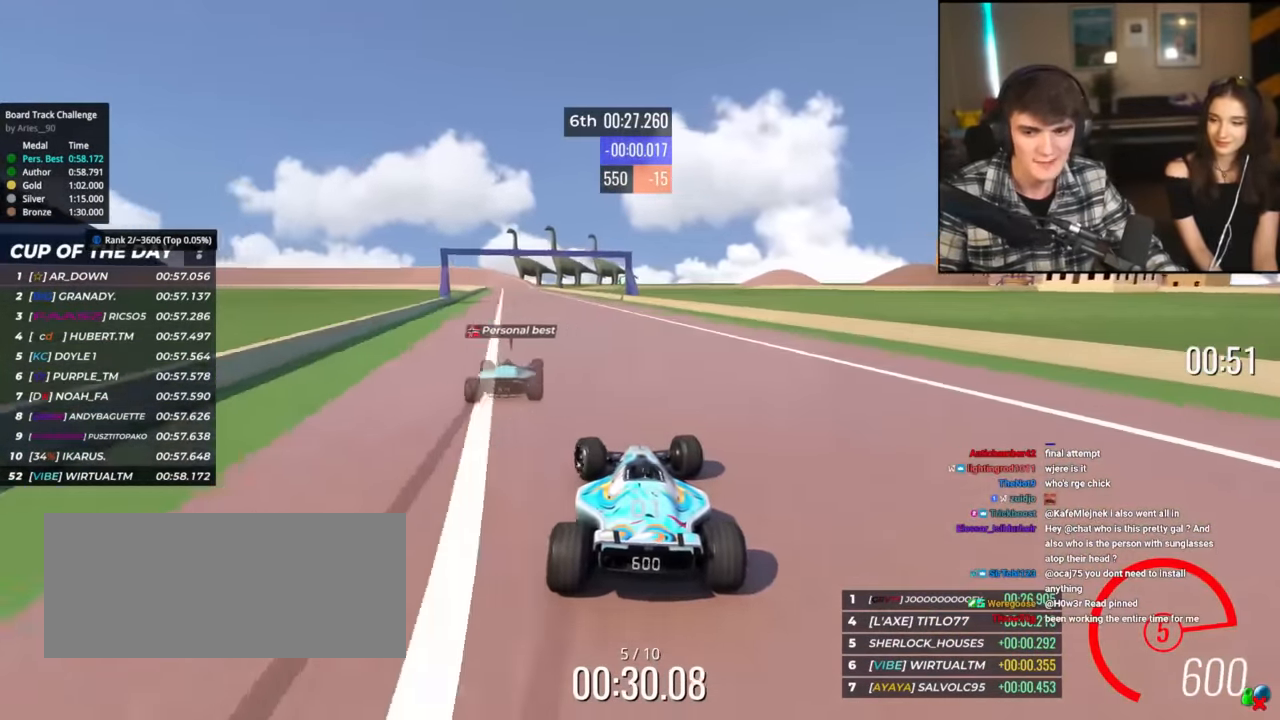
{"keys": ["right", "up"], "events": [[167, "left", "up"], [250, "left", "down"], [400, "left", "up"], [500, "right", "down"]]}
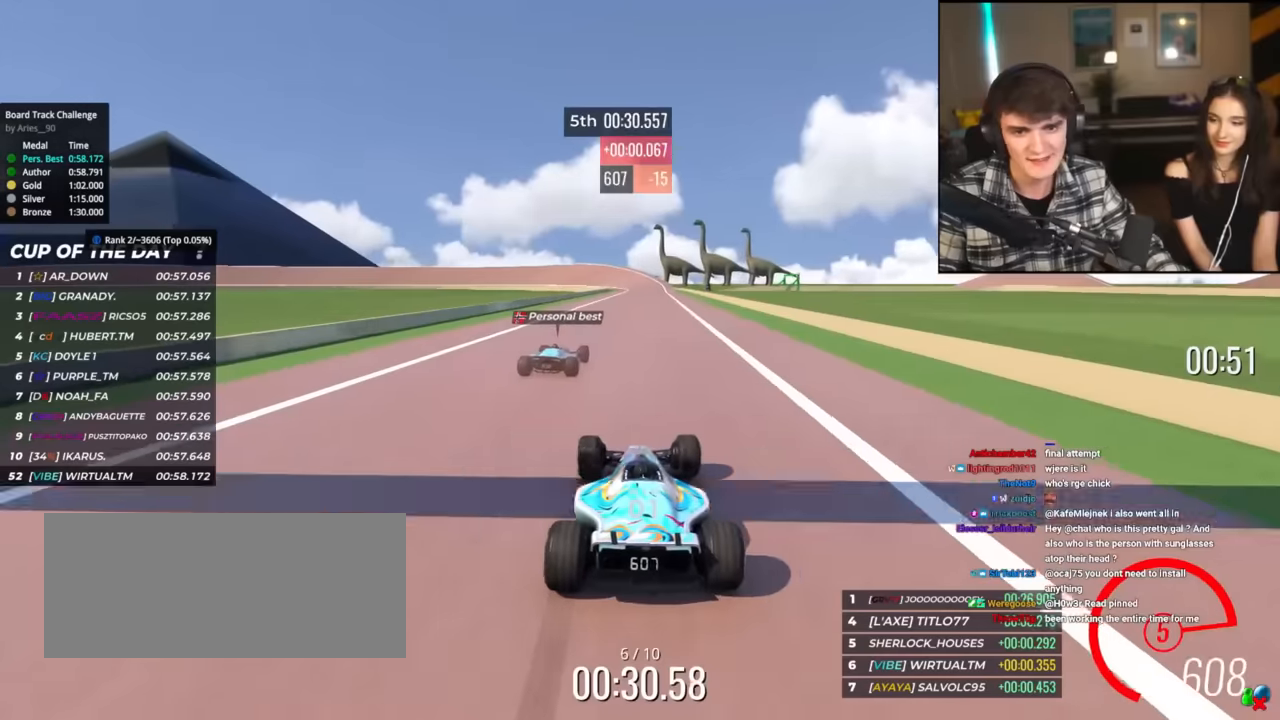
{"keys": ["up"], "events": [[84, "right", "up"], [234, "left", "down"], [317, "left", "up"]]}
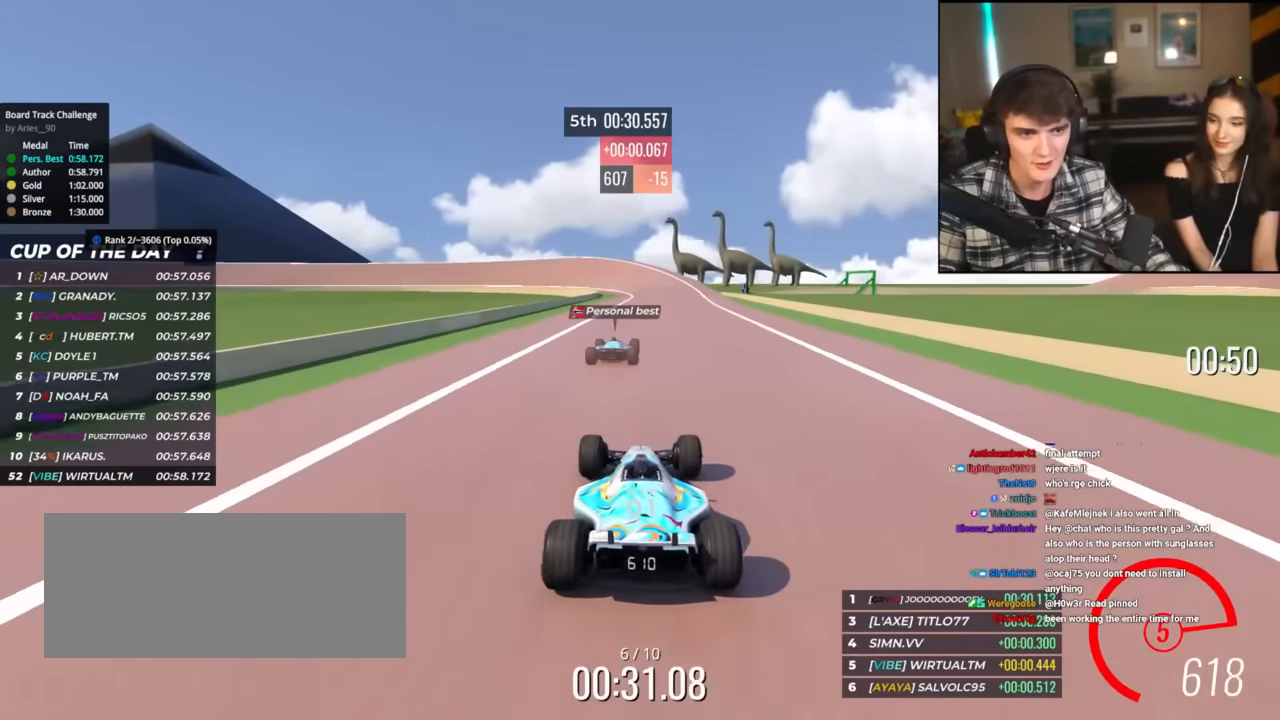
{"keys": ["up"], "events": []}
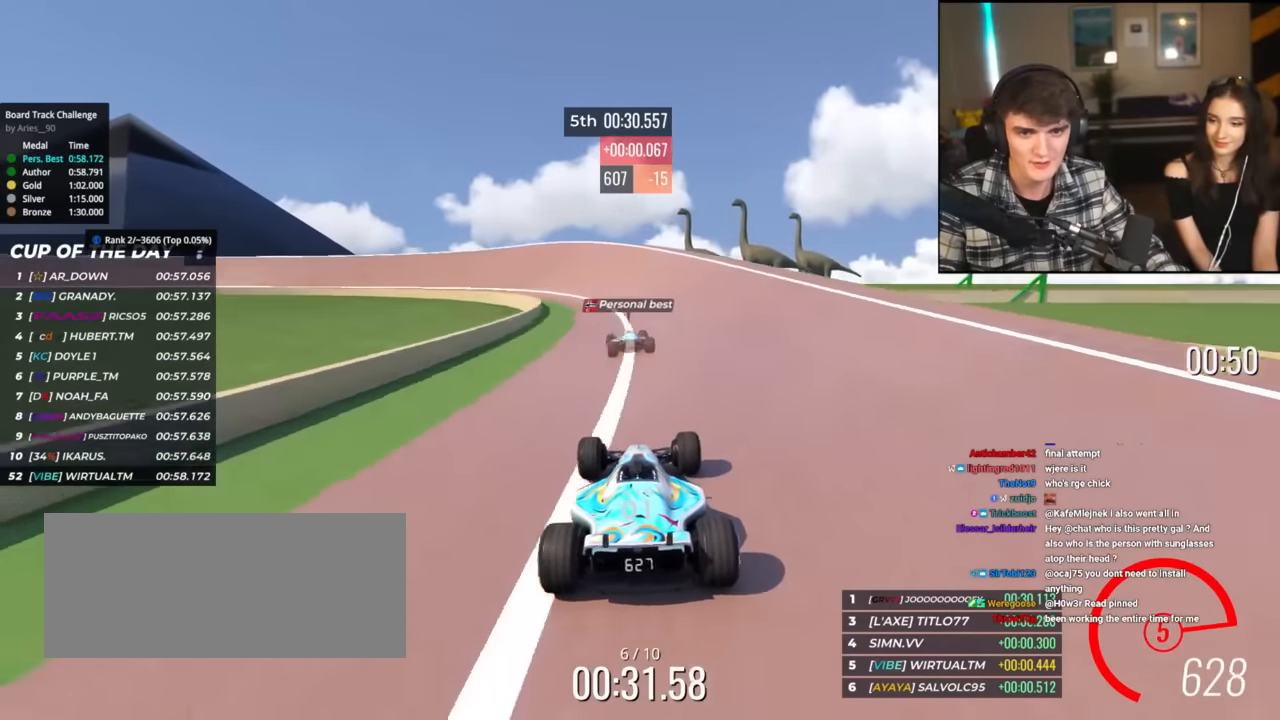
{"keys": ["left", "up"], "events": [[17, "left", "down"]]}
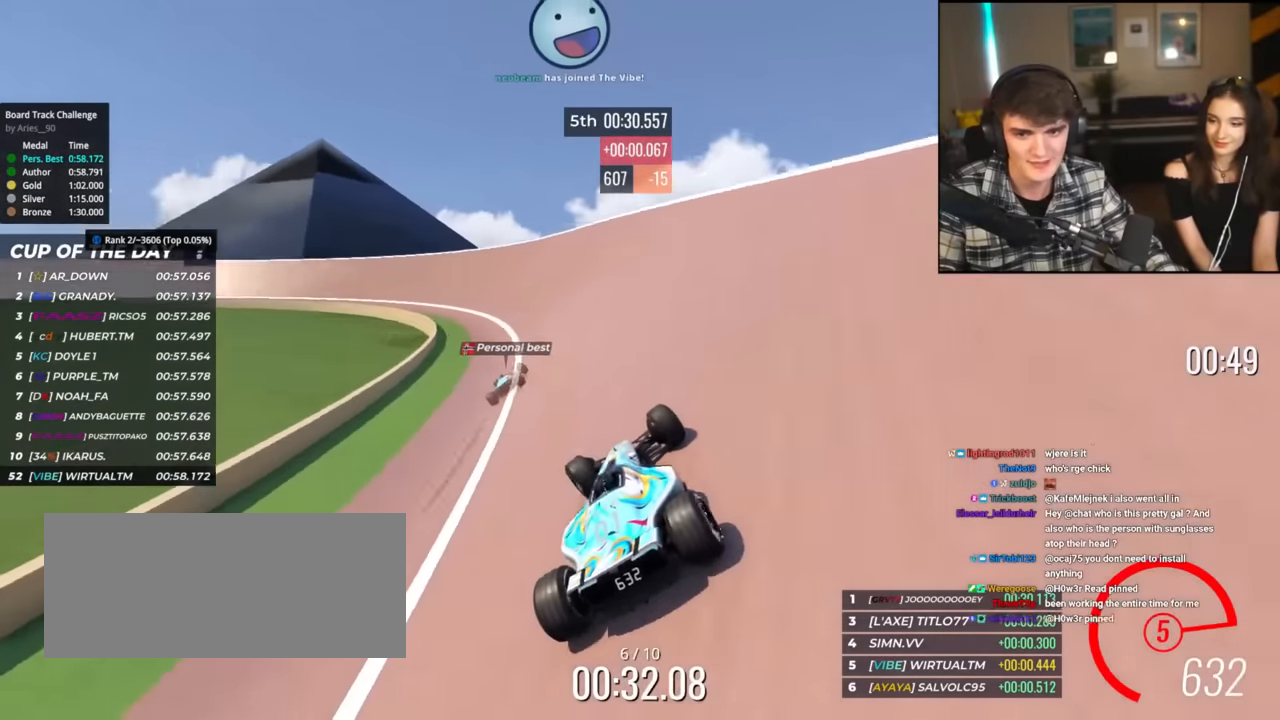
{"keys": ["left", "up"], "events": [[417, "left", "up"], [467, "left", "down"]]}
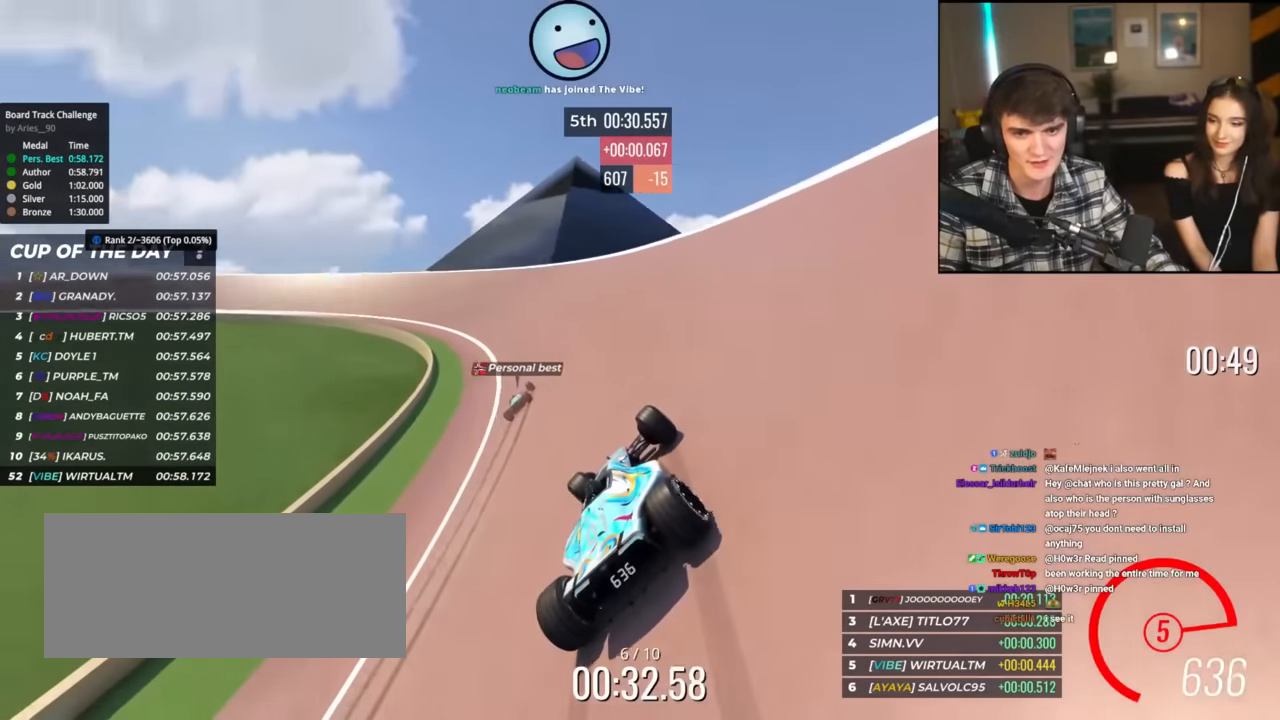
{"keys": ["up"], "events": [[434, "left", "up"]]}
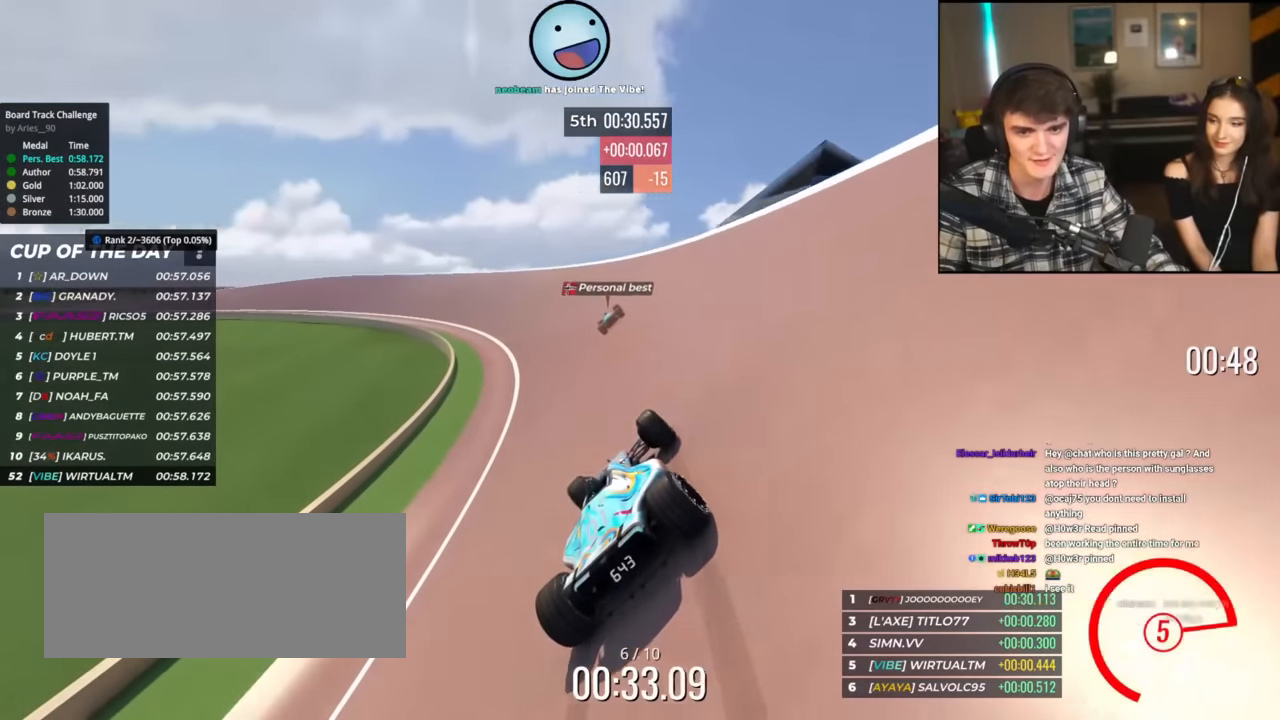
{"keys": ["left", "up"], "events": [[33, "left", "down"]]}
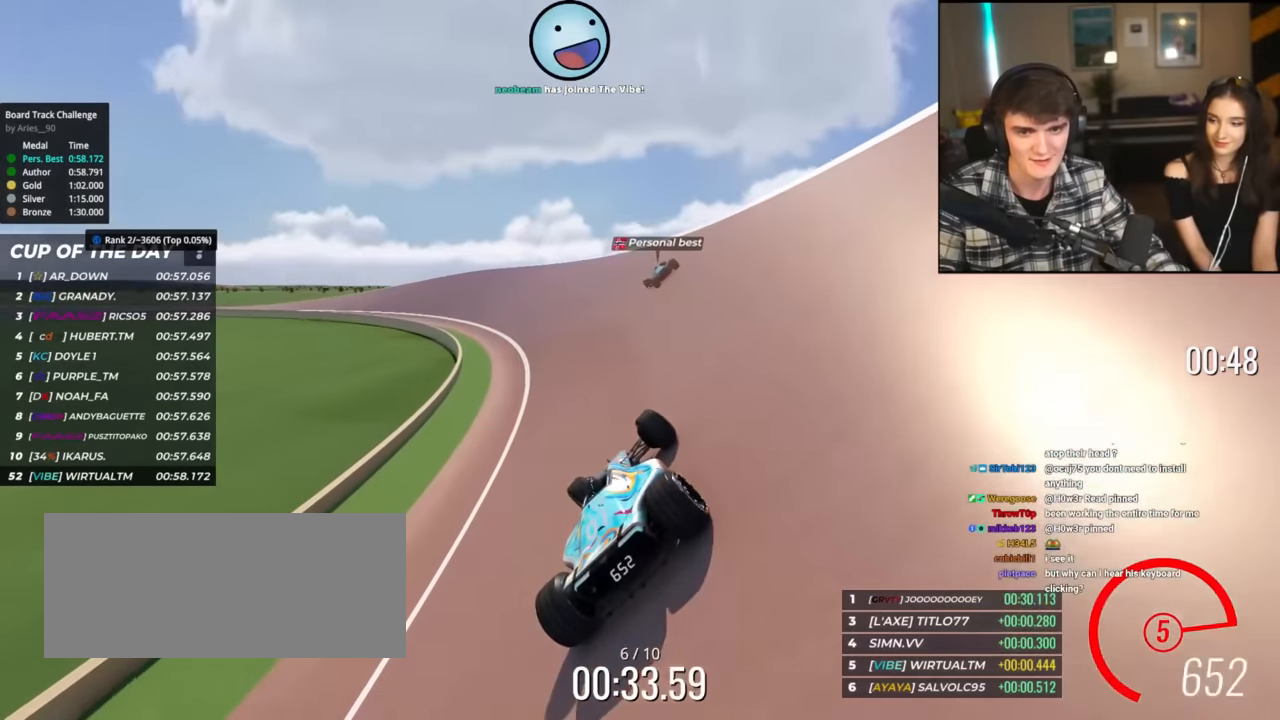
{"keys": ["left", "up"], "events": [[184, "left", "up"], [267, "left", "down"], [467, "left", "up"], [501, "left", "down"]]}
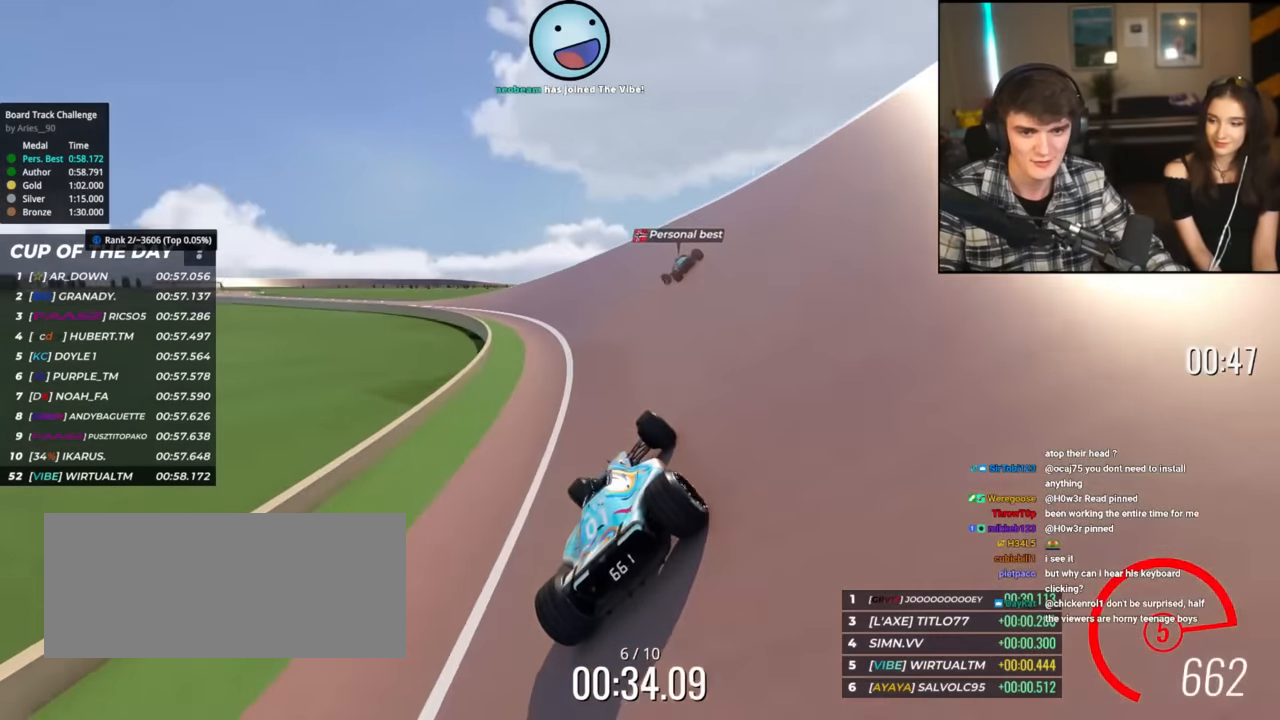
{"keys": ["left", "up"], "events": []}
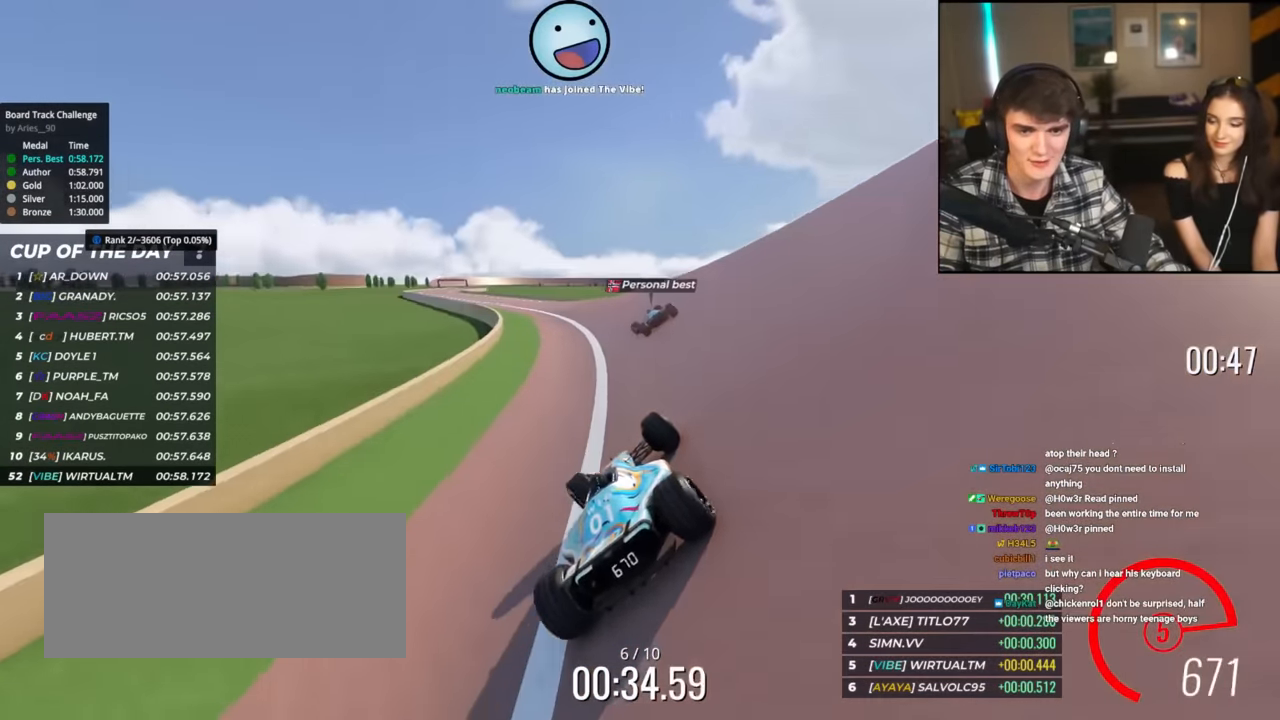
{"keys": ["up"], "events": [[451, "left", "up"]]}
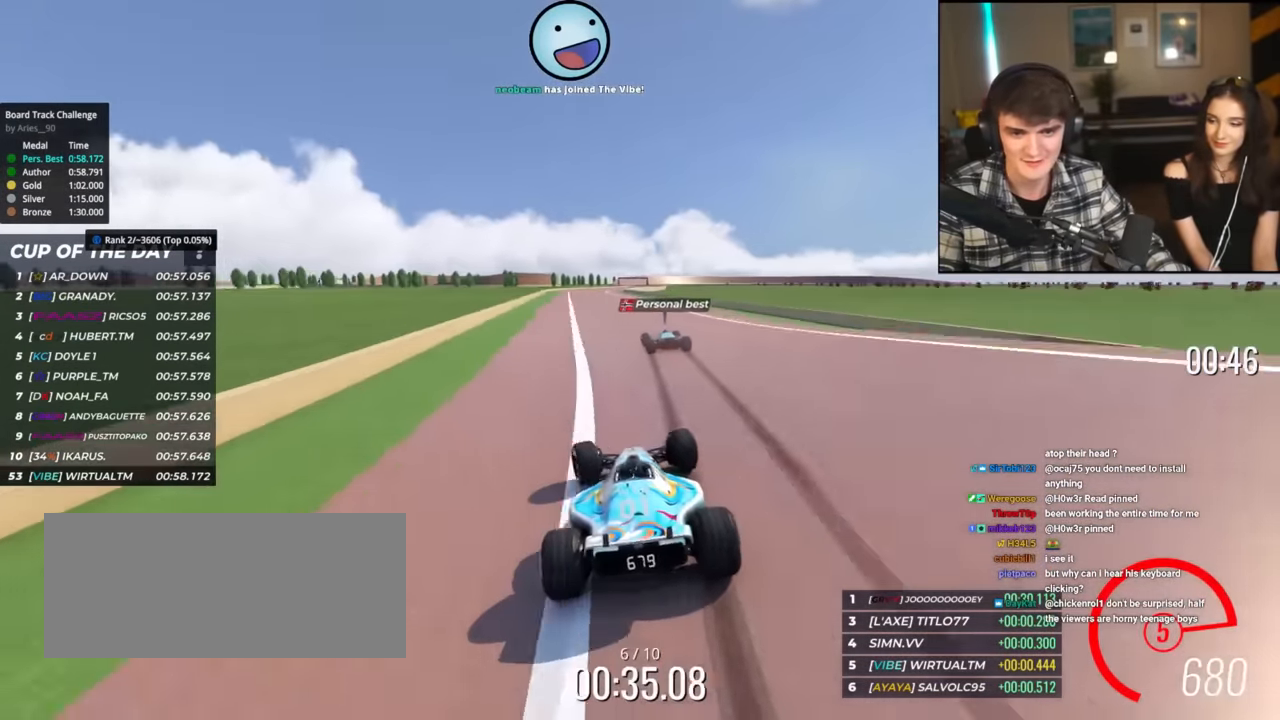
{"keys": ["right", "up"], "events": [[133, "left", "down"], [317, "left", "up"], [367, "right", "down"]]}
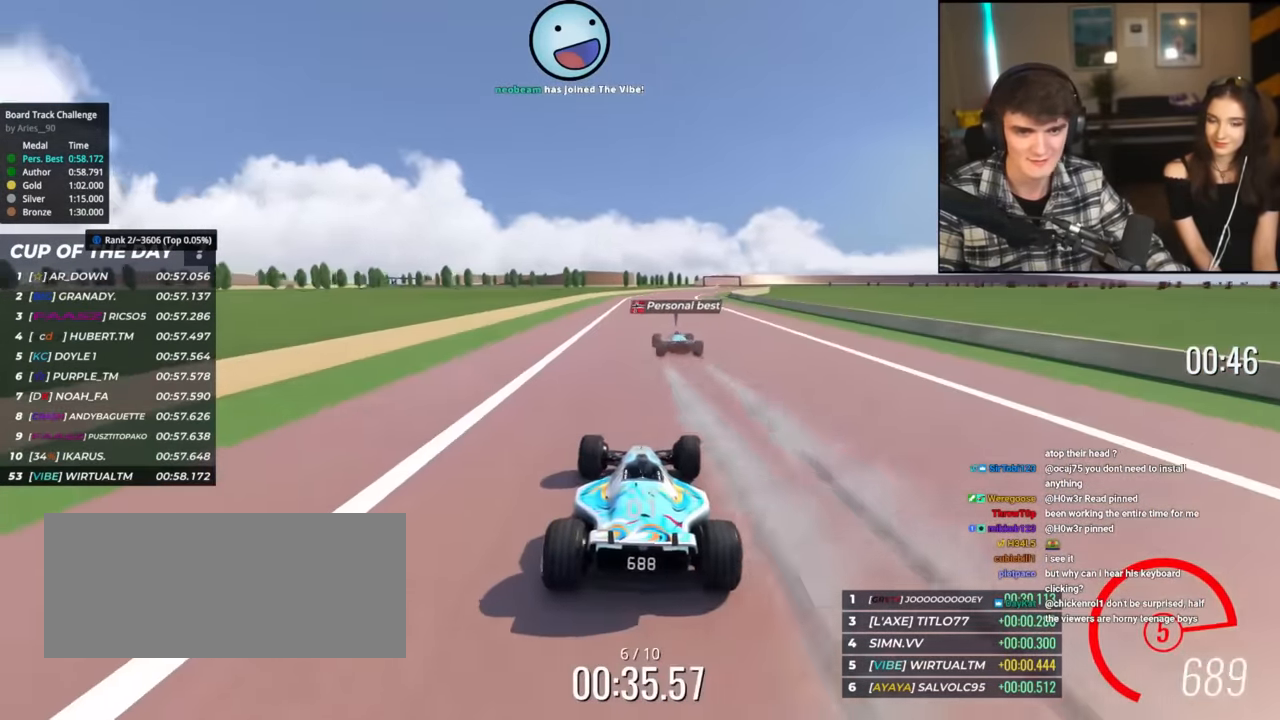
{"keys": ["right", "up"], "events": [[216, "right", "up"], [400, "right", "down"]]}
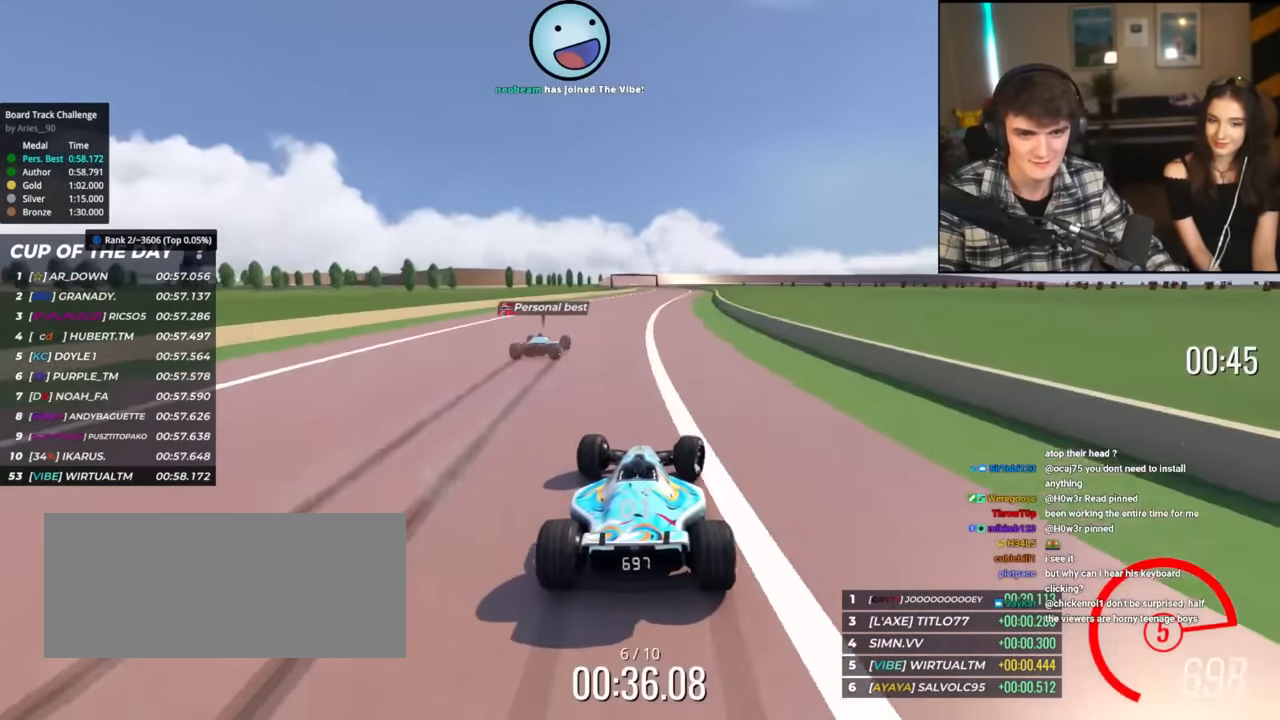
{"keys": ["up"], "events": [[67, "right", "up"], [217, "left", "down"], [451, "left", "up"]]}
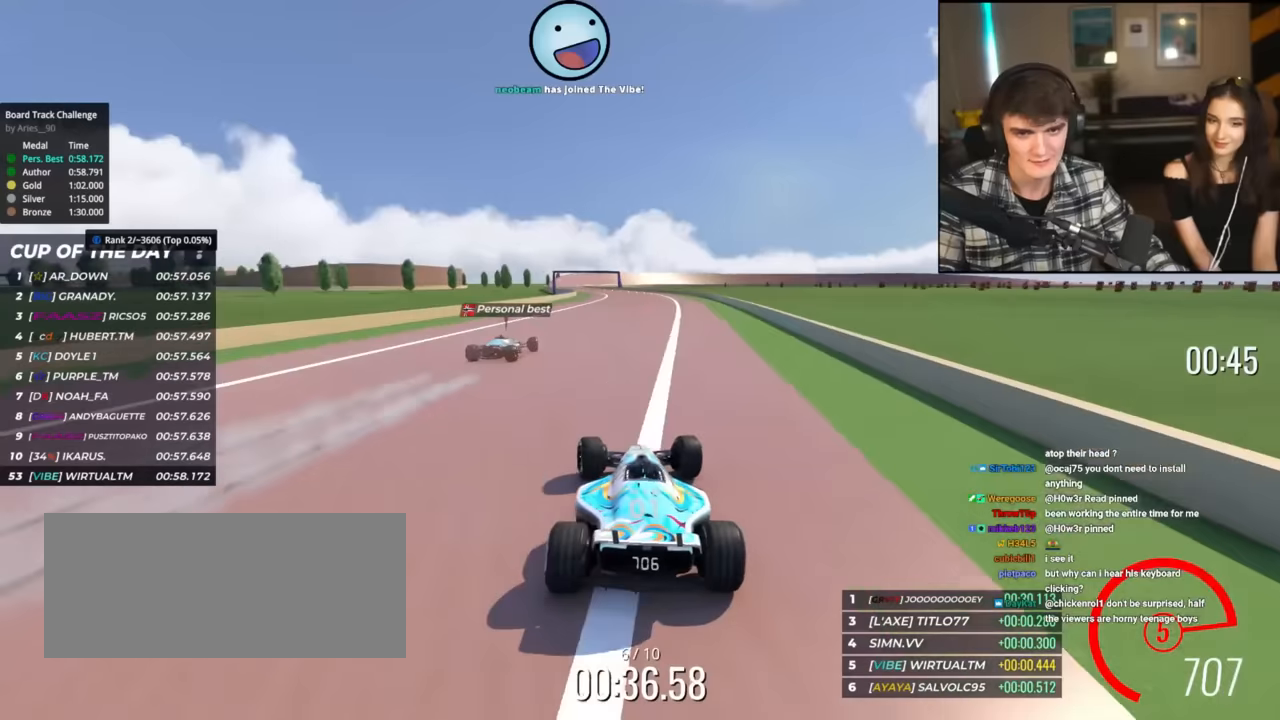
{"keys": ["left", "up"], "events": [[33, "right", "down"], [183, "right", "up"], [267, "left", "down"]]}
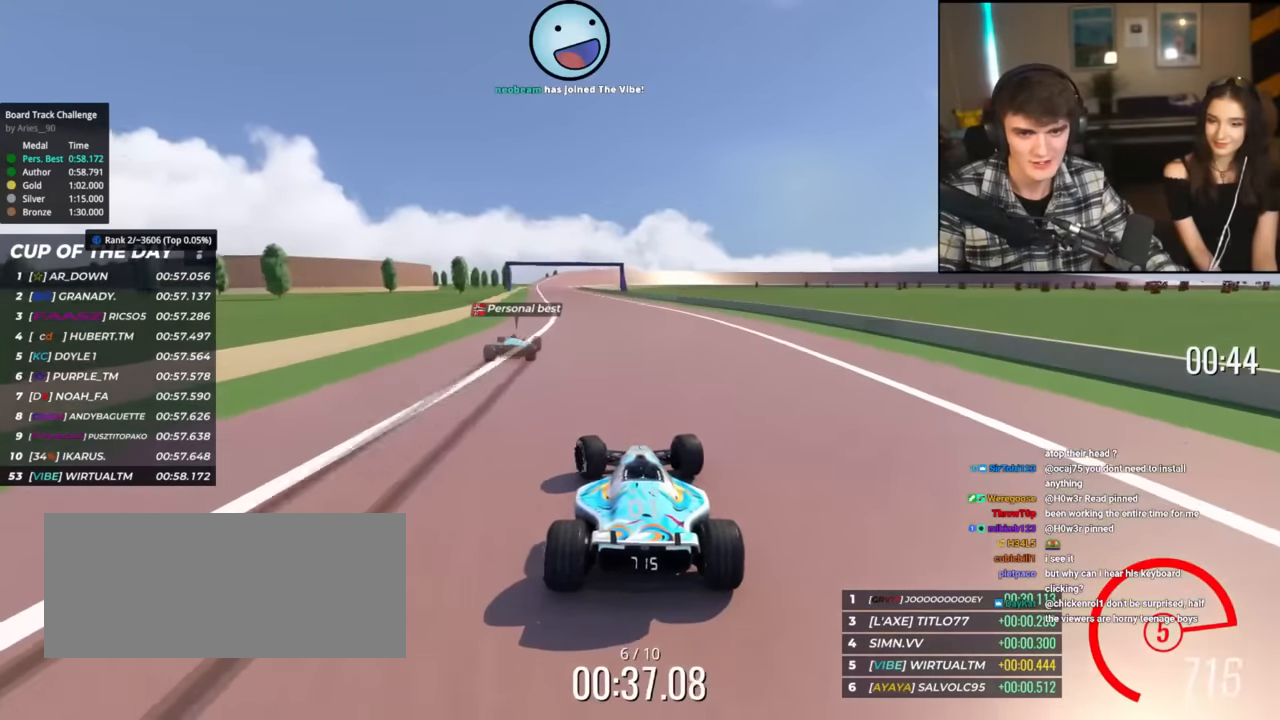
{"keys": ["up"], "events": [[150, "left", "up"], [384, "right", "down"], [484, "right", "up"]]}
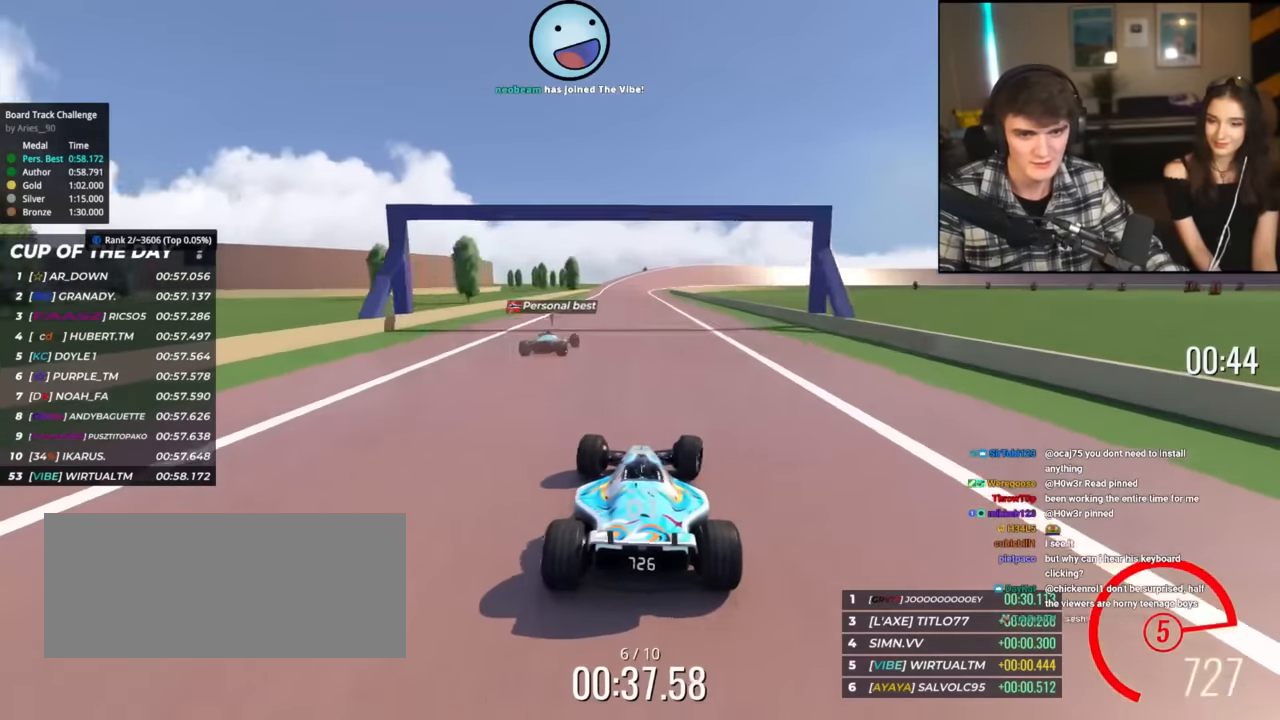
{"keys": ["right", "up"], "events": [[216, "left", "down"], [350, "left", "up"], [500, "right", "down"]]}
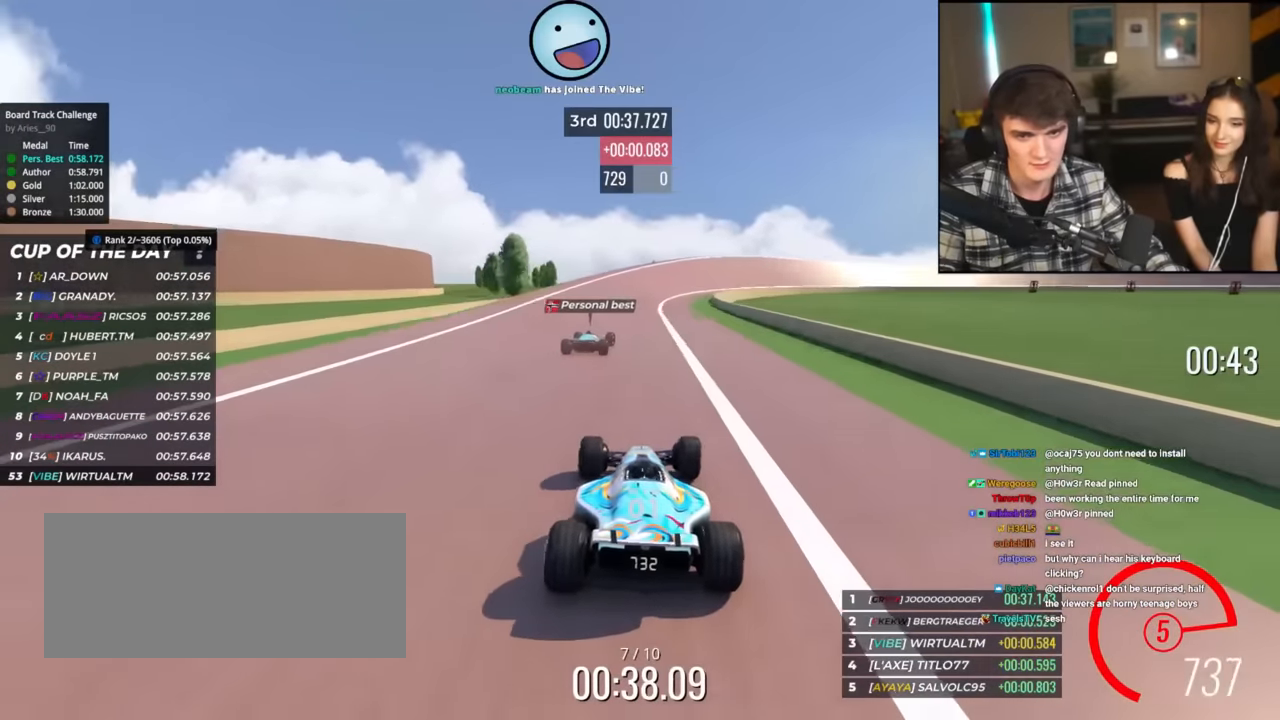
{"keys": ["up"], "events": [[367, "right", "up"]]}
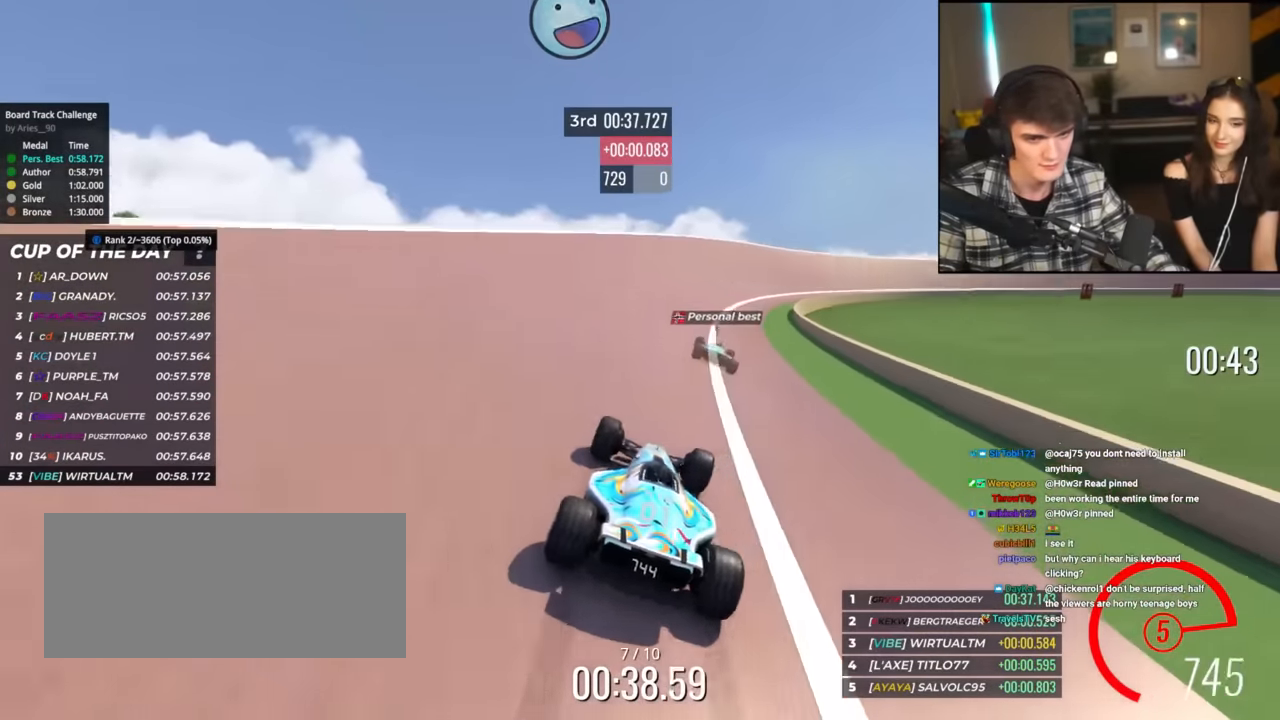
{"keys": ["right", "up"], "events": [[50, "right", "down"]]}
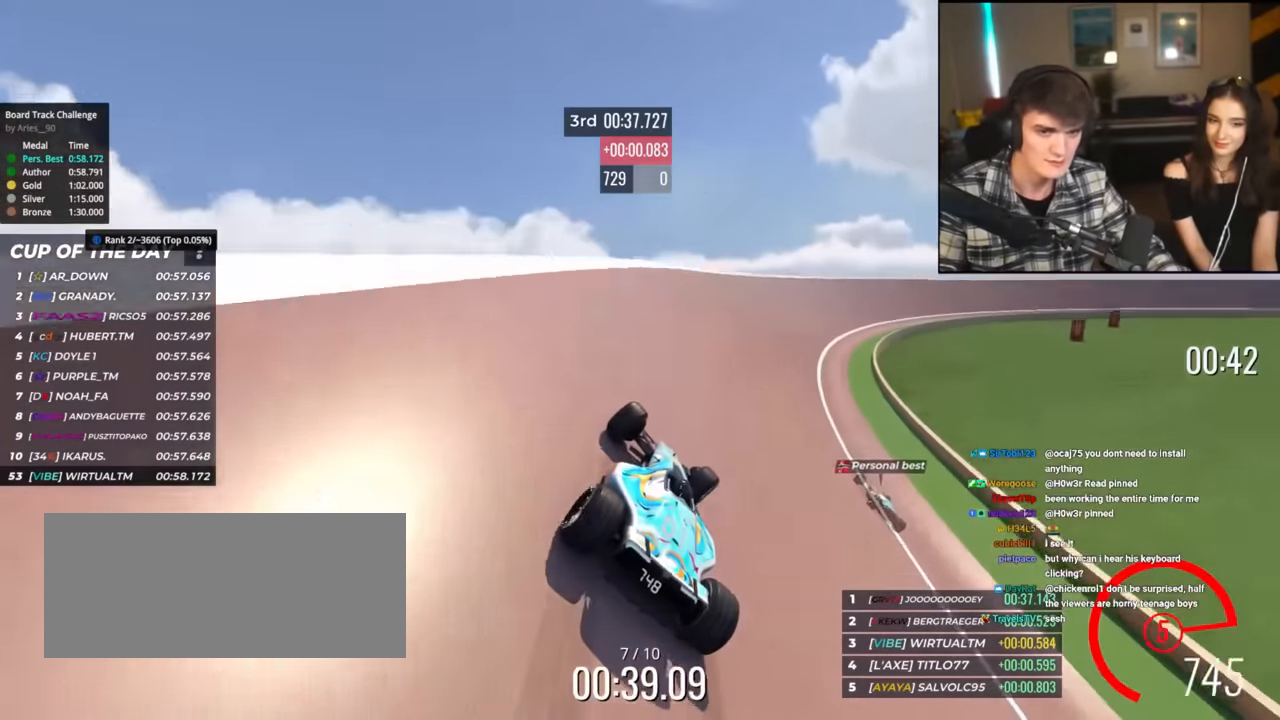
{"keys": ["up"], "events": [[350, "right", "up"]]}
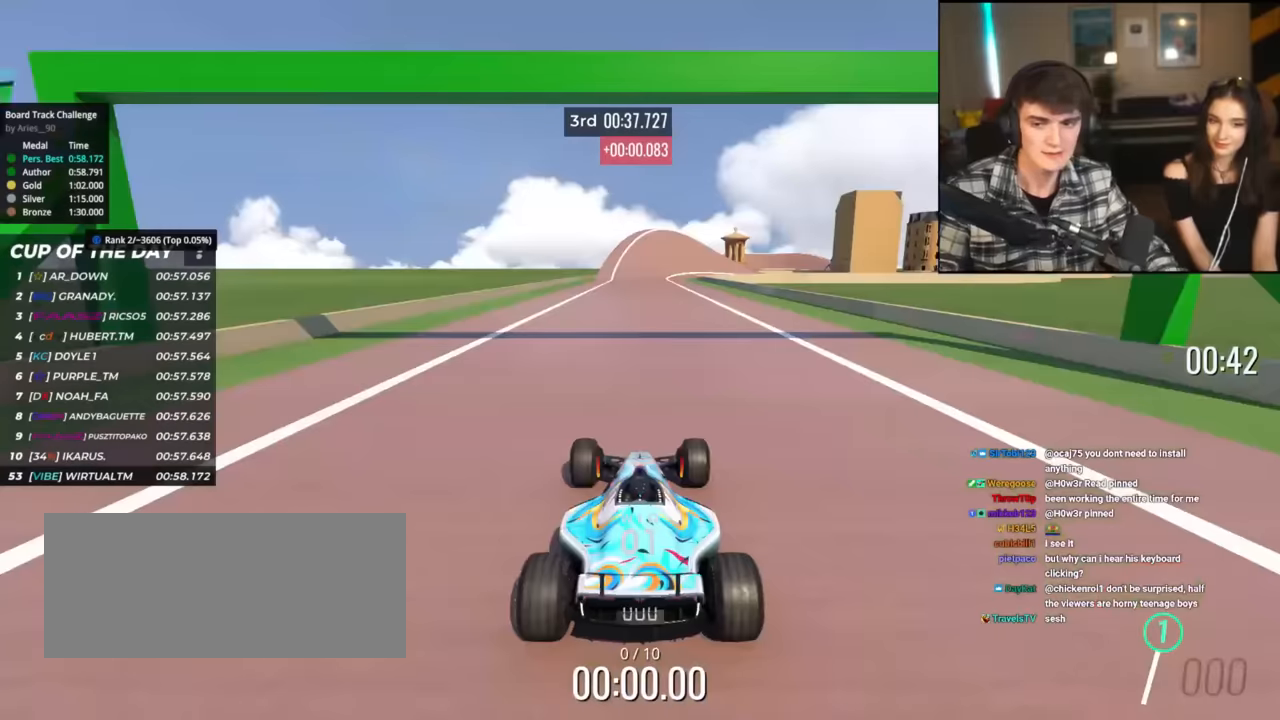
{"keys": ["up"], "events": []}
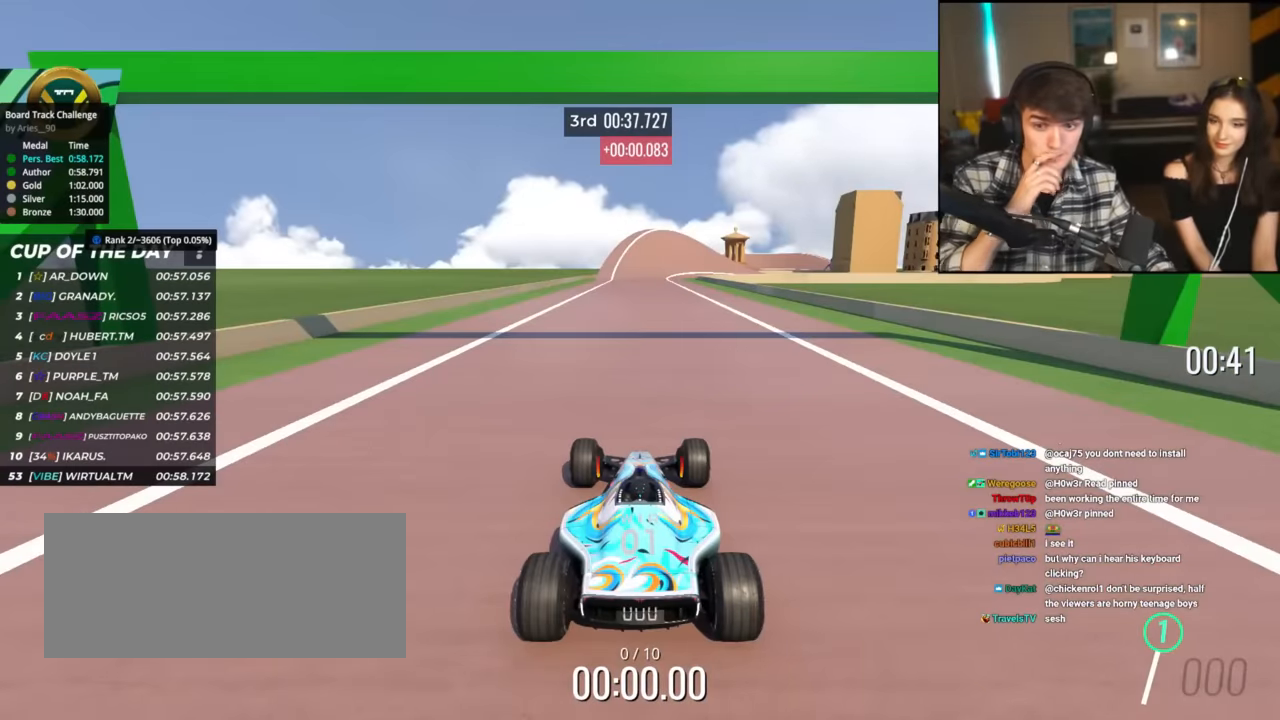
{"keys": ["up"], "events": []}
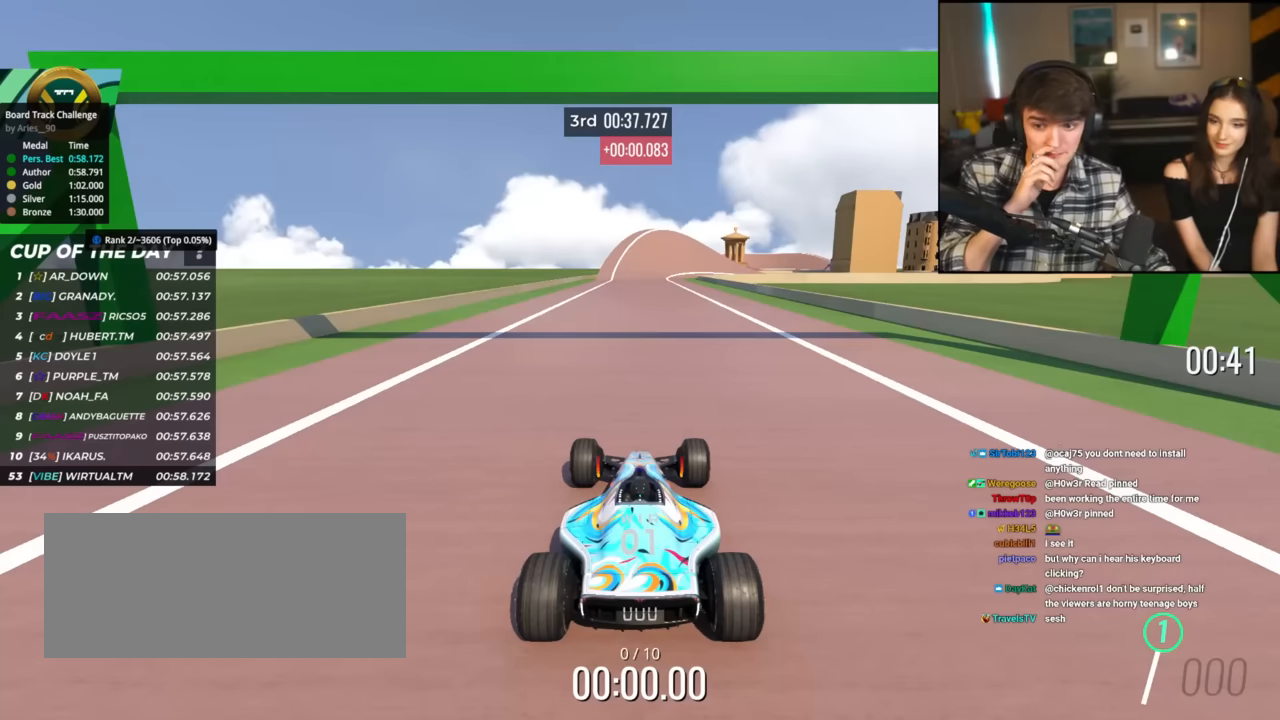
{"keys": [], "events": [[300, "up", "up"]]}